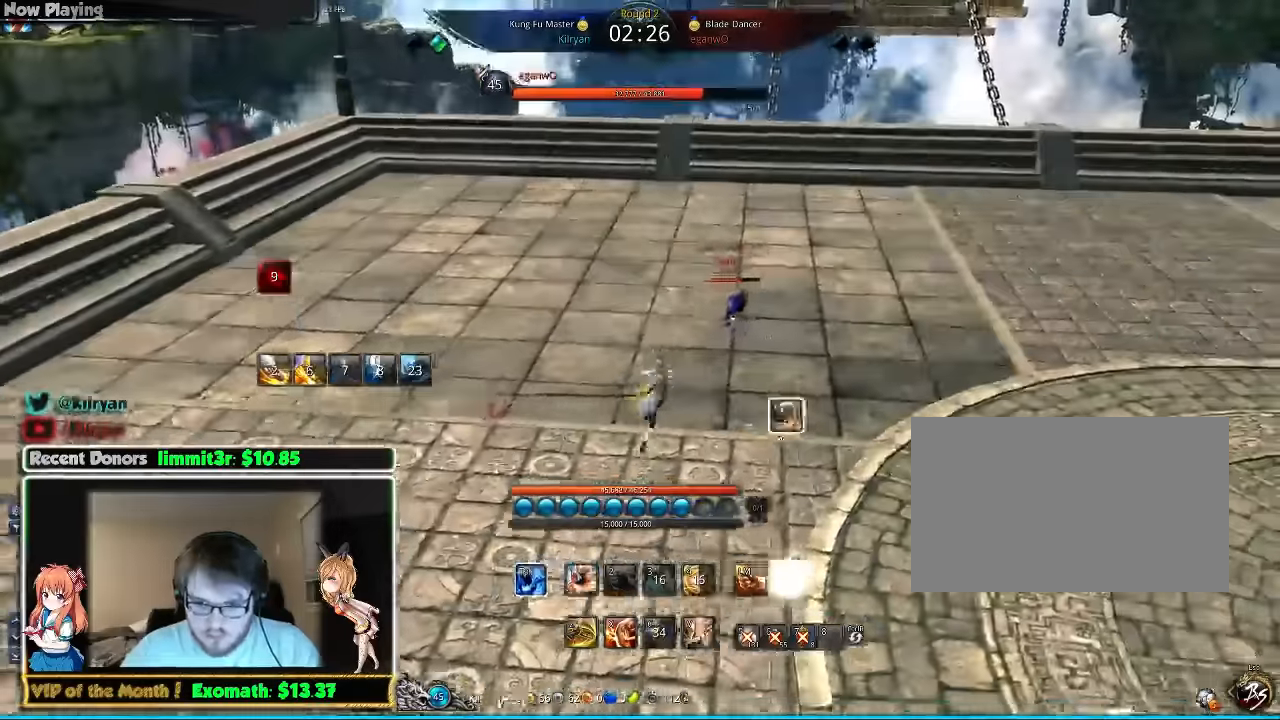
Gameplay with keyboard and mouse; each line is a JSON object with the keys and mouse buttons held at the frame after it. "events" lists presses ("down") and releases ("up") of "1", "2", "3", "4", "5", "a", "alt", "c", "ctrl", "d", "e", "f", "q", "r", "s", "shift", "space", "tab", "v", "w", "x", "z", "mouse_left", "mouse_middle", "mouse_right", "mouse_wheel_up" and "mouse_wheel_down" between this image and that frame as [ms after this image, input, new state], when the widget could be followed in between. "mouse_left", "mouse_middle", "mouse_right", "mouse_wheel_up", "mouse_wheel_down" = the "left", "middle", "right", "wheel_up", "wheel_down" buttons of the "mouse" list. No other keys are recorded. Mouse movement is not recorded.
{"keys": ["d", "w"], "mouse": [], "events": [[40, "mouse_left", "down"], [140, "mouse_left", "up"], [220, "d", "down"], [220, "mouse_left", "down"], [280, "mouse_left", "up"]]}
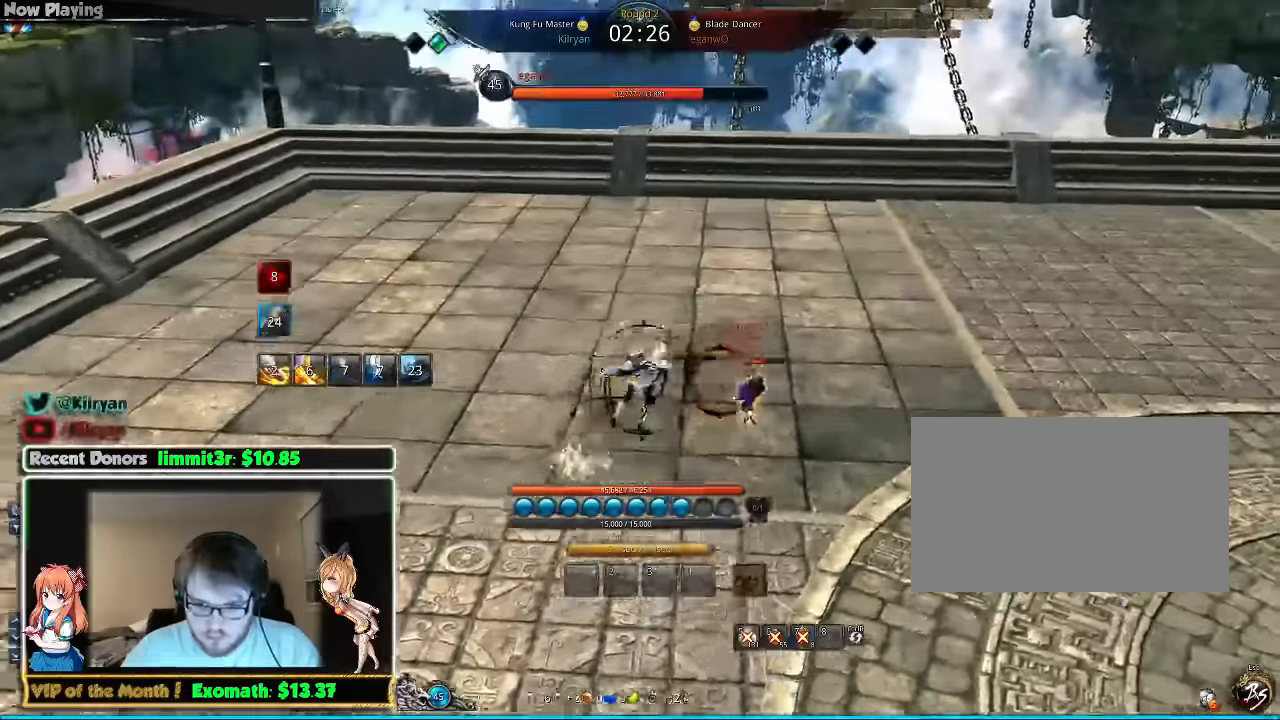
{"keys": ["q", "w"], "mouse": [], "events": [[20, "q", "down"], [40, "d", "up"], [40, "mouse_right", "down"], [120, "mouse_right", "up"], [120, "q", "up"], [500, "q", "down"]]}
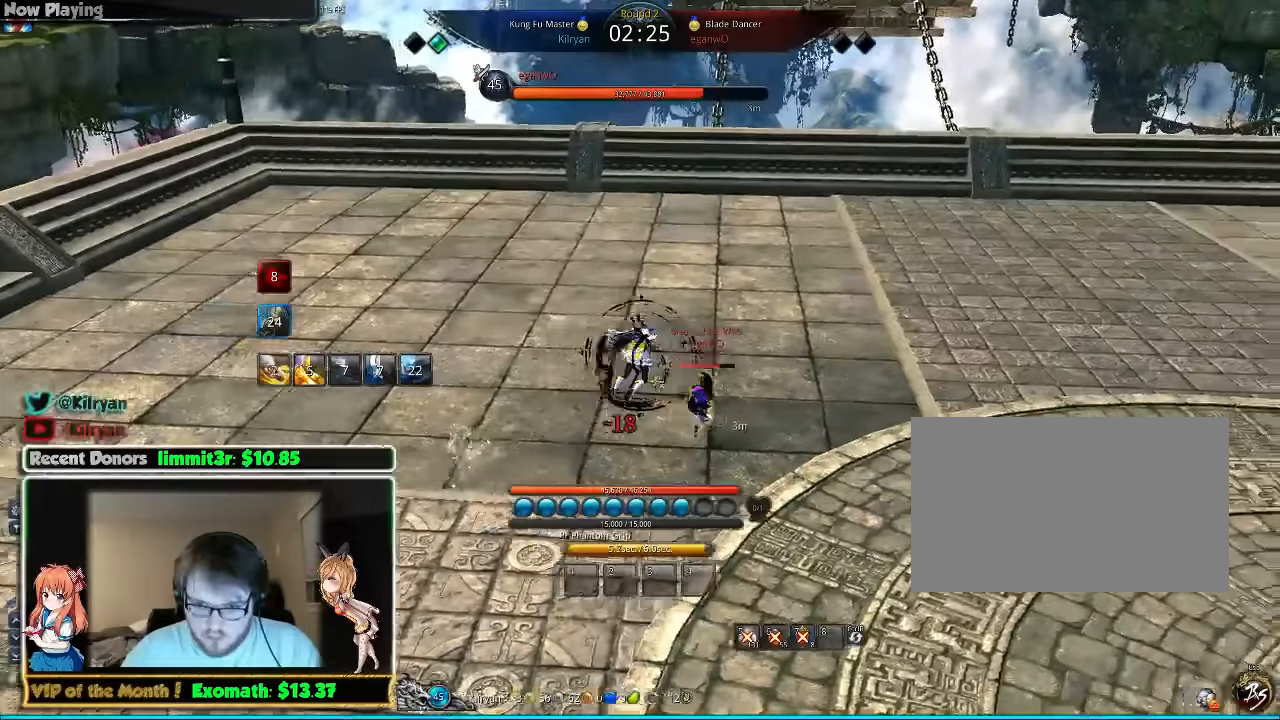
{"keys": [], "mouse": [], "events": [[80, "q", "up"], [80, "w", "up"], [100, "3", "down"], [260, "3", "up"]]}
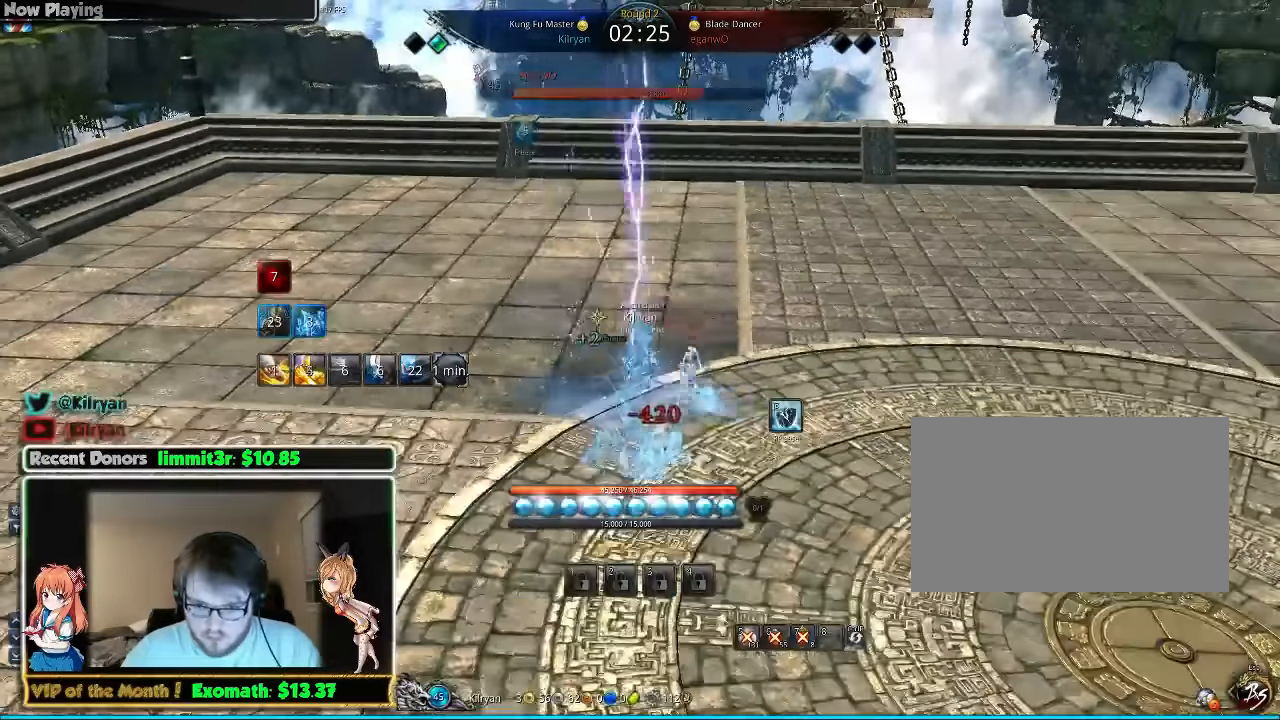
{"keys": [], "mouse": [], "events": []}
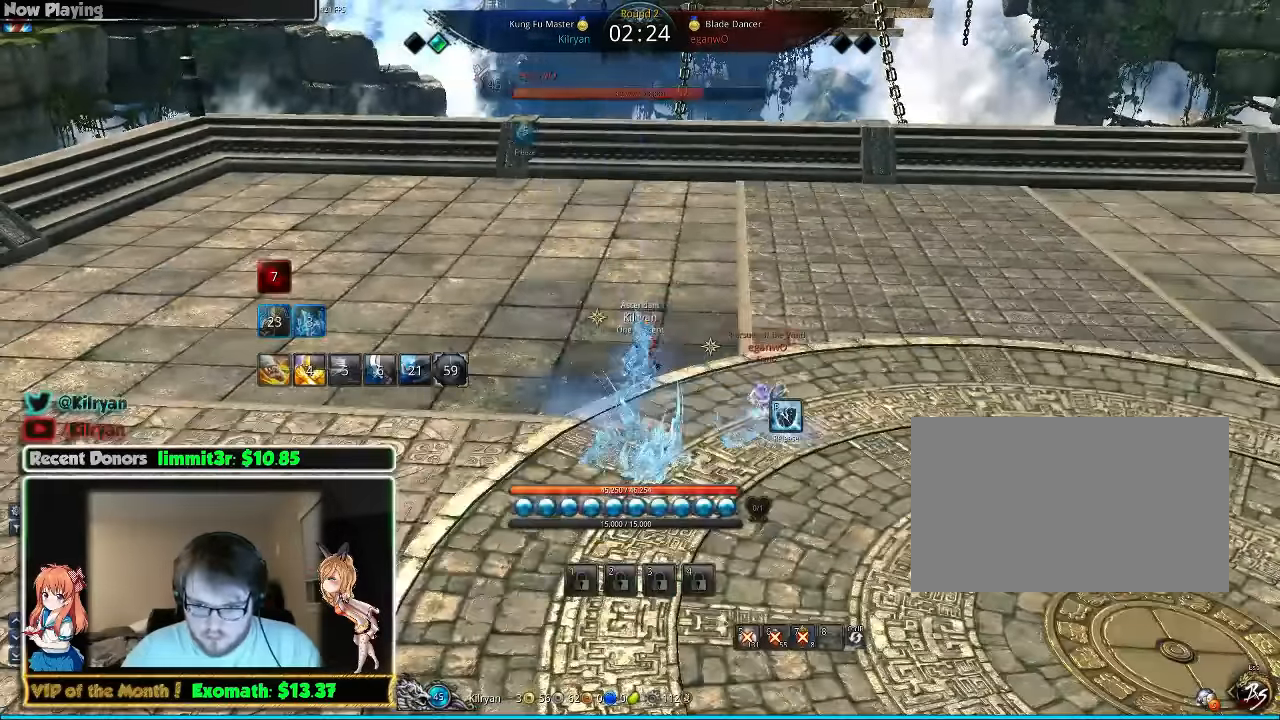
{"keys": [], "mouse": [], "events": []}
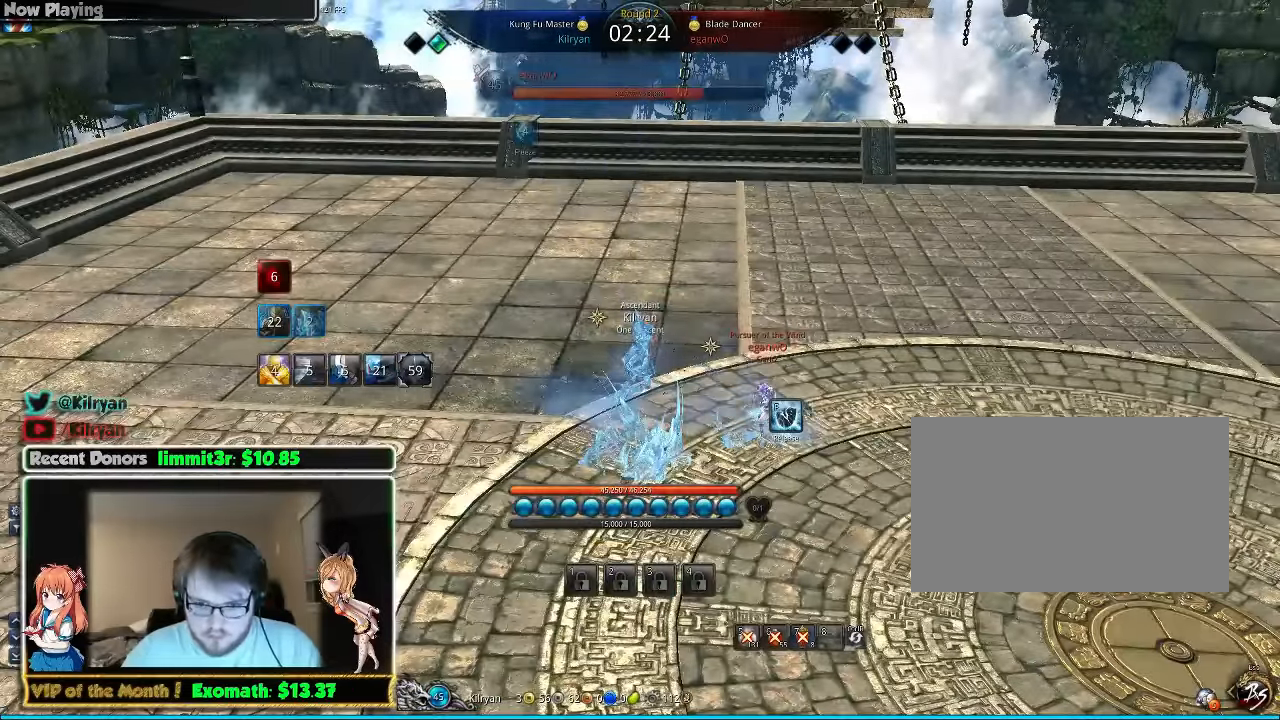
{"keys": [], "mouse": [], "events": []}
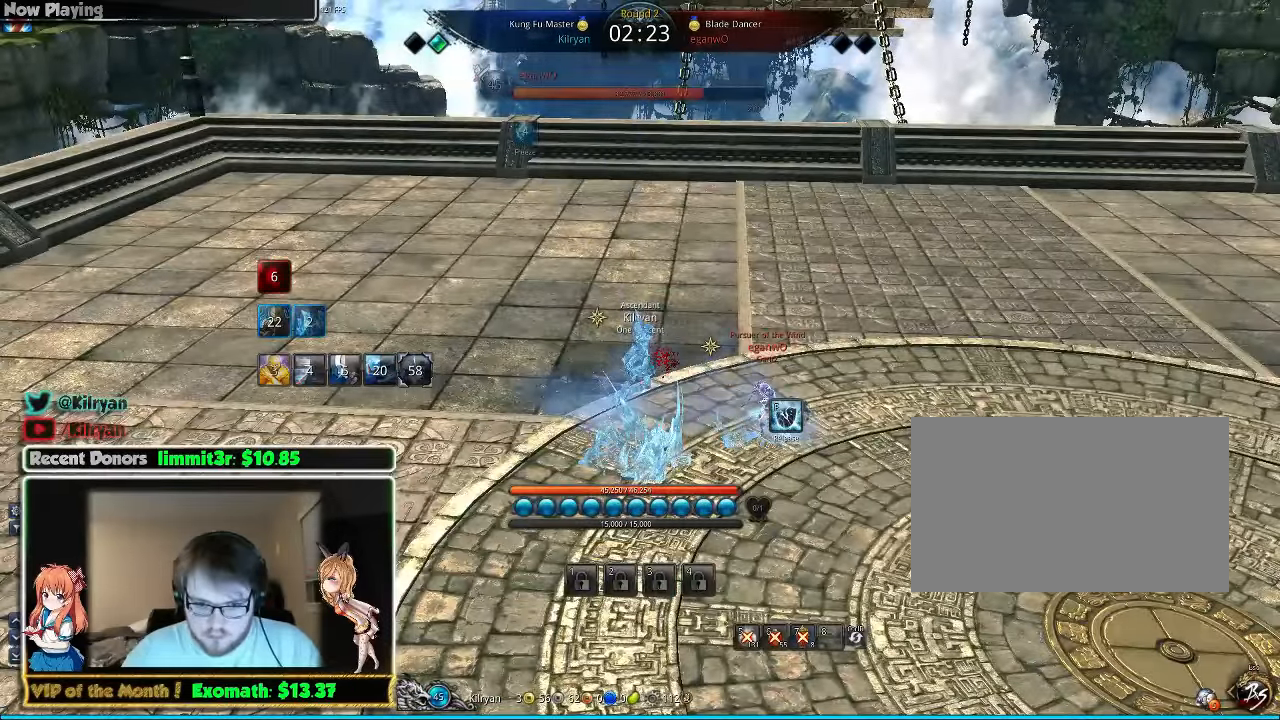
{"keys": [], "mouse": [], "events": []}
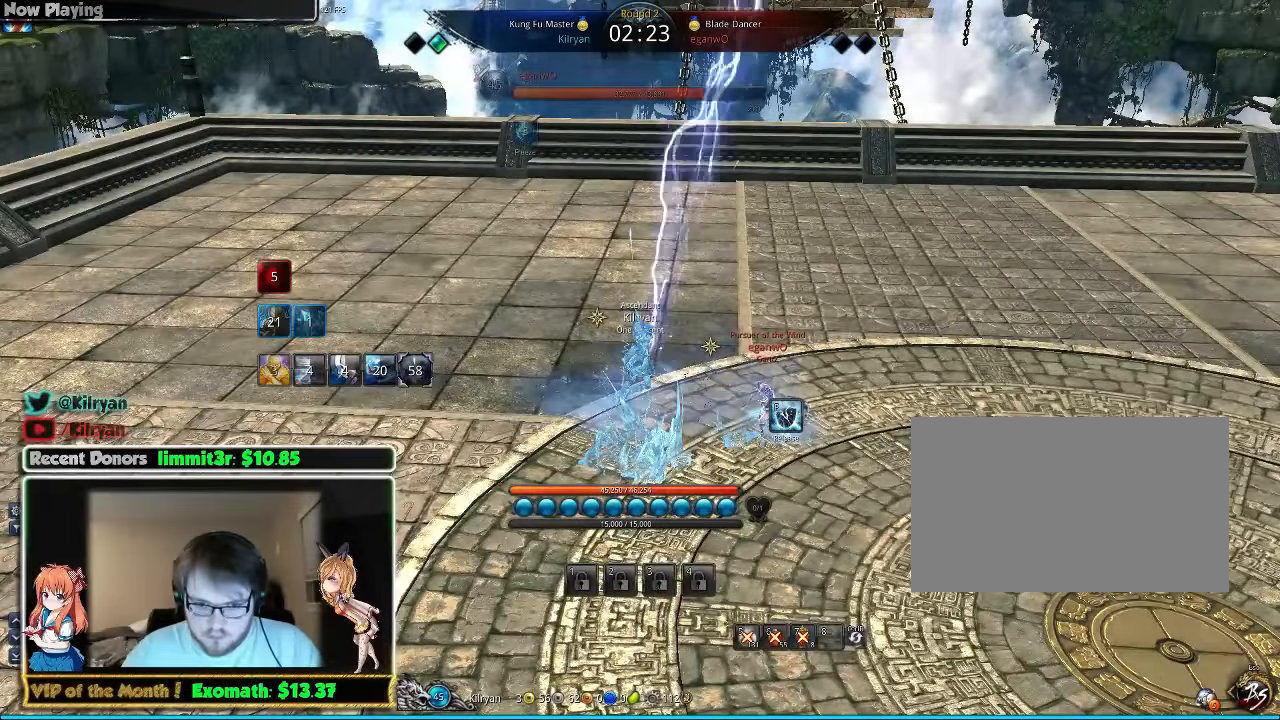
{"keys": ["s"], "mouse": [], "events": [[20, "f", "down"], [140, "f", "up"], [180, "s", "down"], [240, "s", "up"], [320, "s", "down"], [420, "s", "up"], [480, "s", "down"]]}
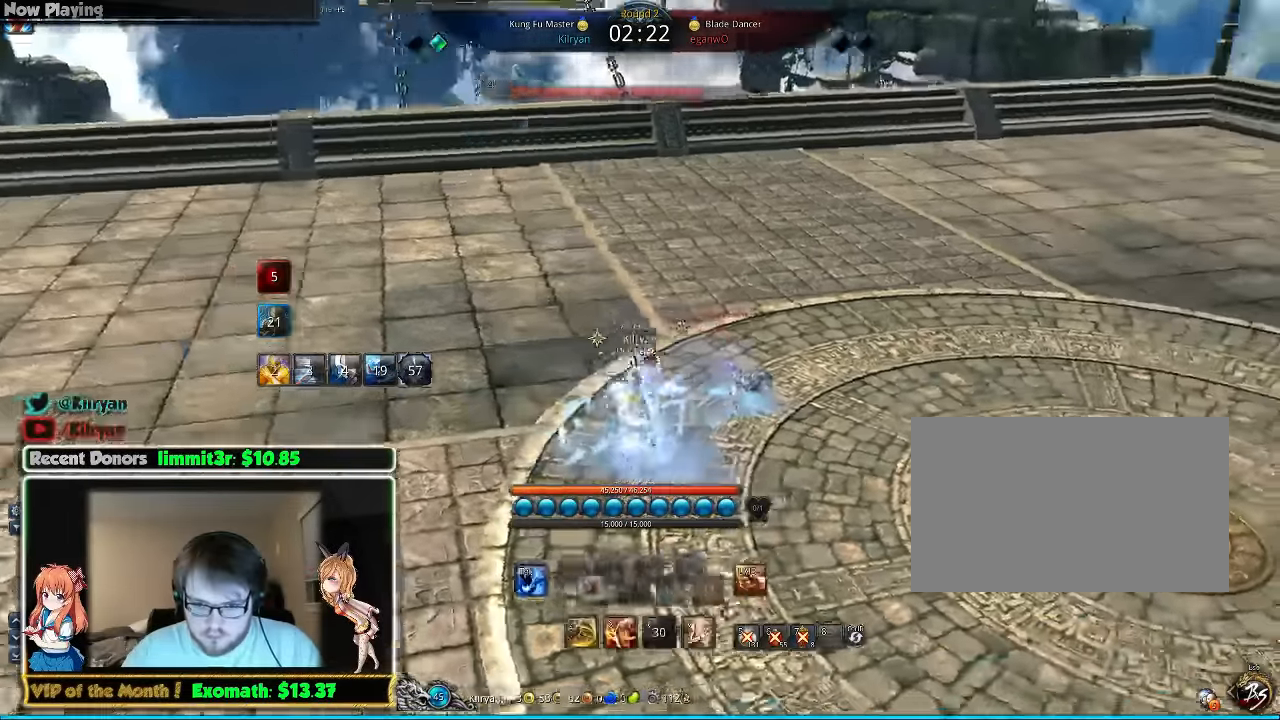
{"keys": ["d", "q", "w"], "mouse": [], "events": [[60, "s", "up"], [80, "q", "down"], [160, "d", "down"], [220, "q", "up"], [260, "w", "down"], [280, "q", "down"]]}
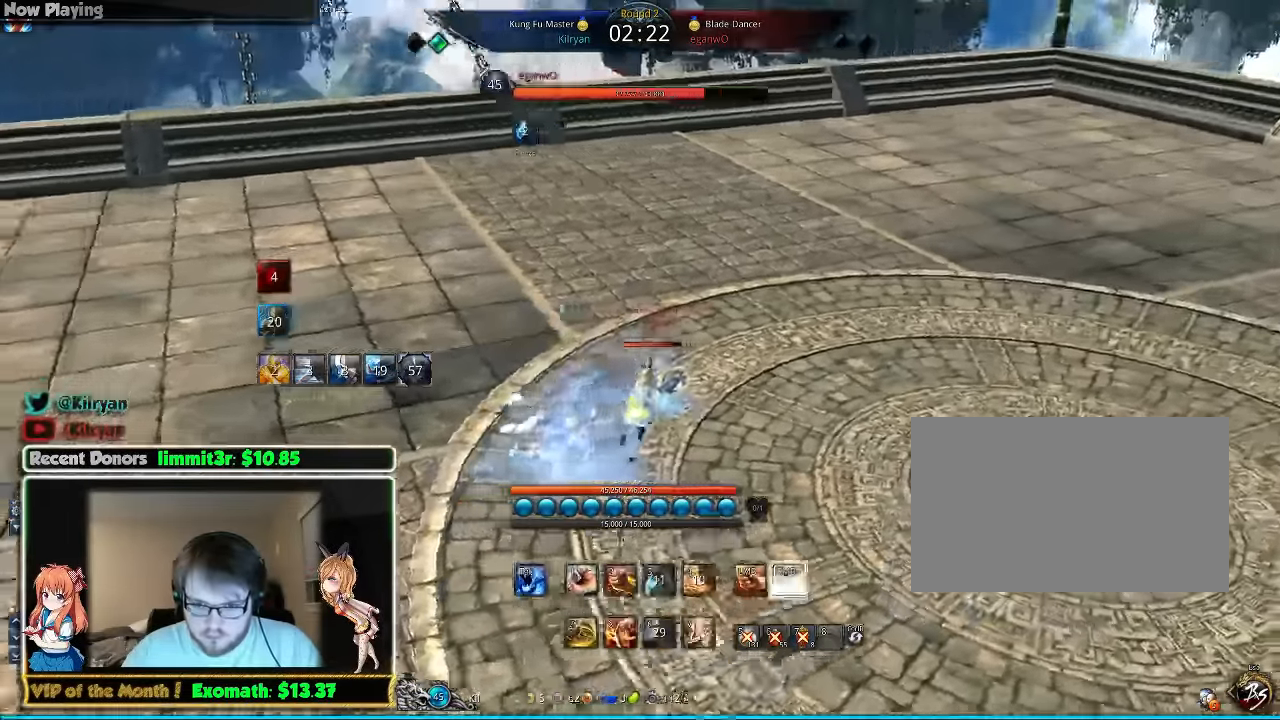
{"keys": ["d"], "mouse": [], "events": [[60, "q", "up"], [120, "q", "down"], [180, "w", "up"], [220, "q", "up"], [280, "mouse_right", "down"], [380, "mouse_right", "up"]]}
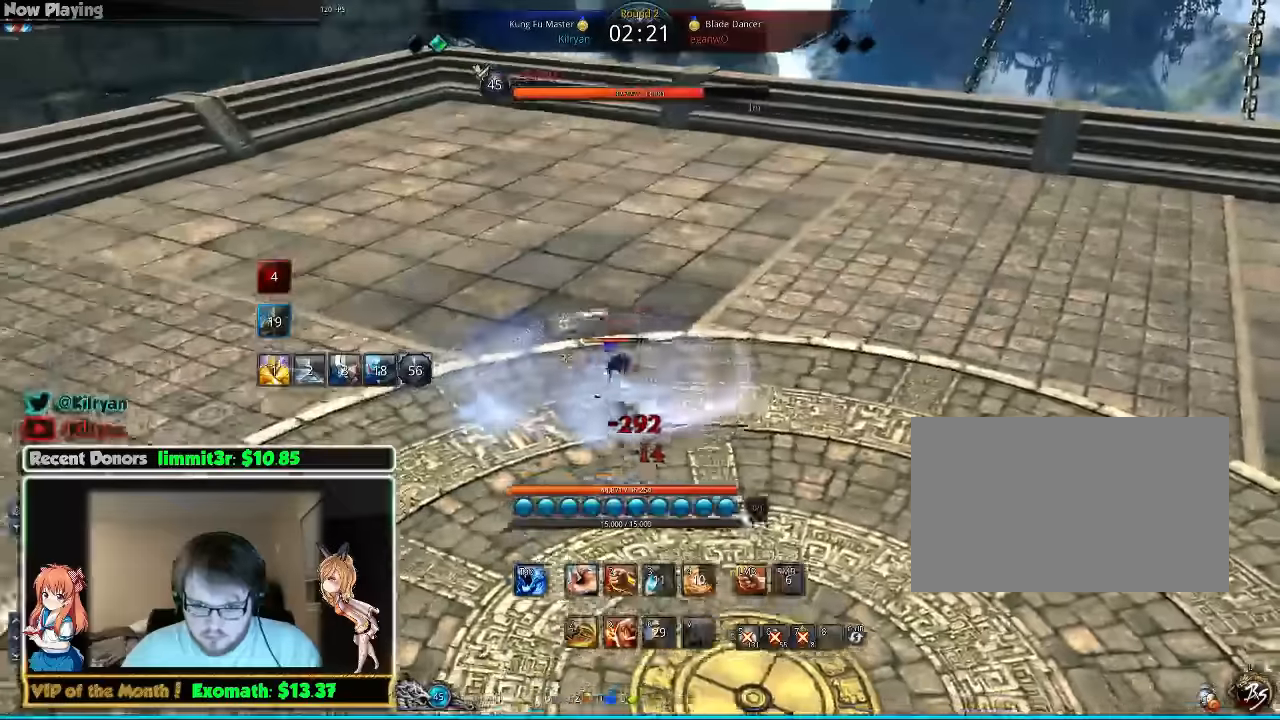
{"keys": ["d"], "mouse": [], "events": []}
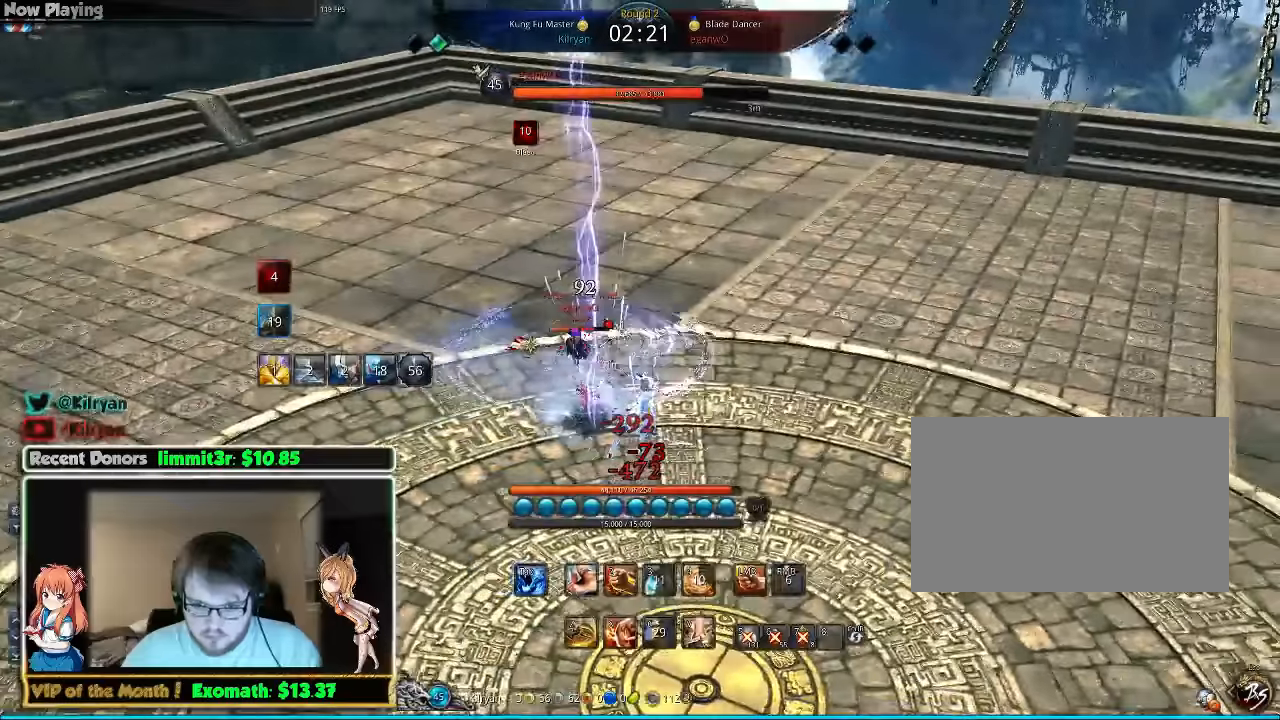
{"keys": ["d"], "mouse": [], "events": [[220, "q", "down"], [320, "q", "up"]]}
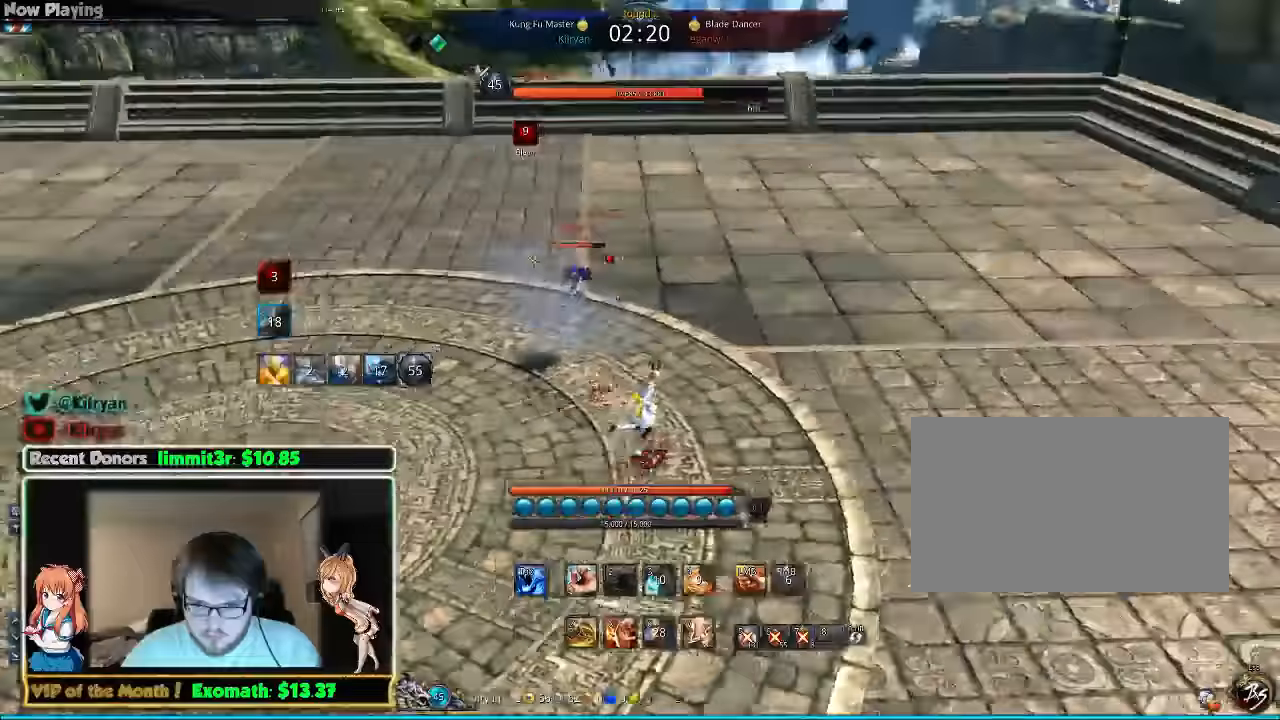
{"keys": ["s"], "mouse": [], "events": [[120, "s", "down"], [160, "d", "up"], [200, "s", "up"], [260, "s", "down"], [360, "s", "up"], [400, "s", "down"]]}
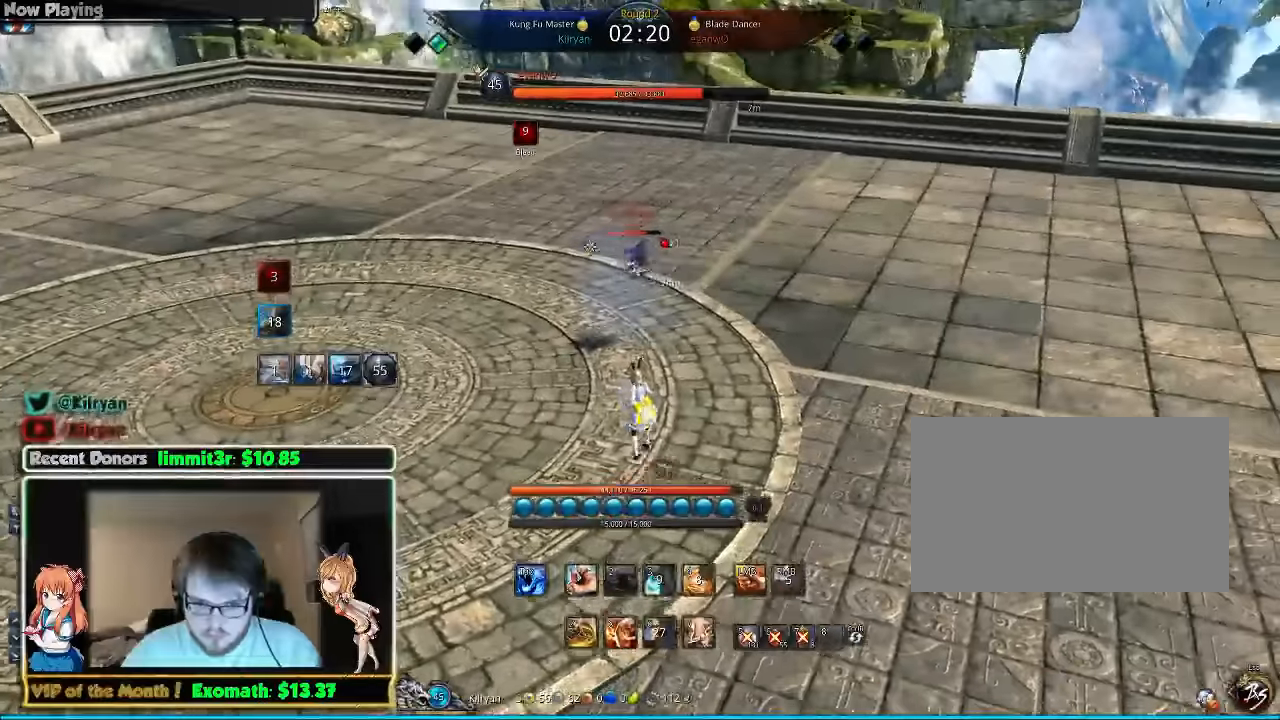
{"keys": ["1", "d"], "mouse": [], "events": [[40, "s", "up"], [80, "s", "down"], [160, "s", "up"], [240, "w", "down"], [260, "d", "down"], [260, "w", "up"], [300, "q", "down"], [360, "q", "up"], [460, "1", "down"]]}
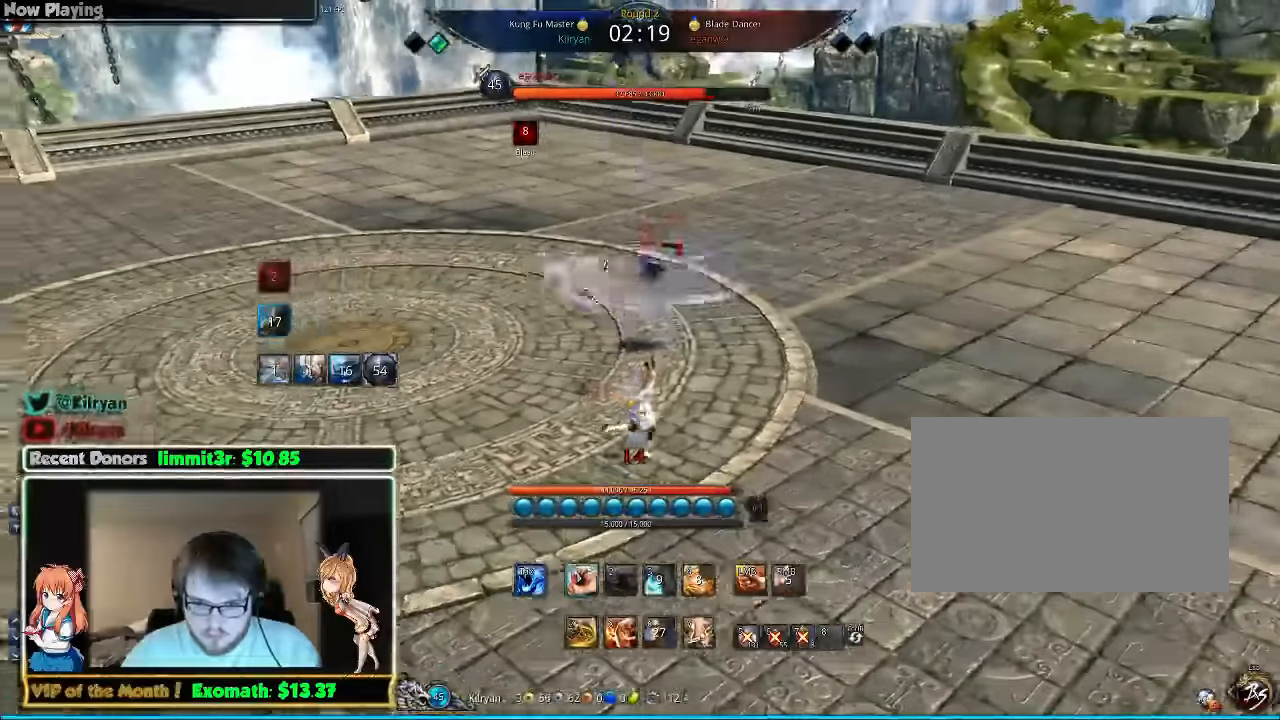
{"keys": ["d"], "mouse": [], "events": [[100, "1", "up"]]}
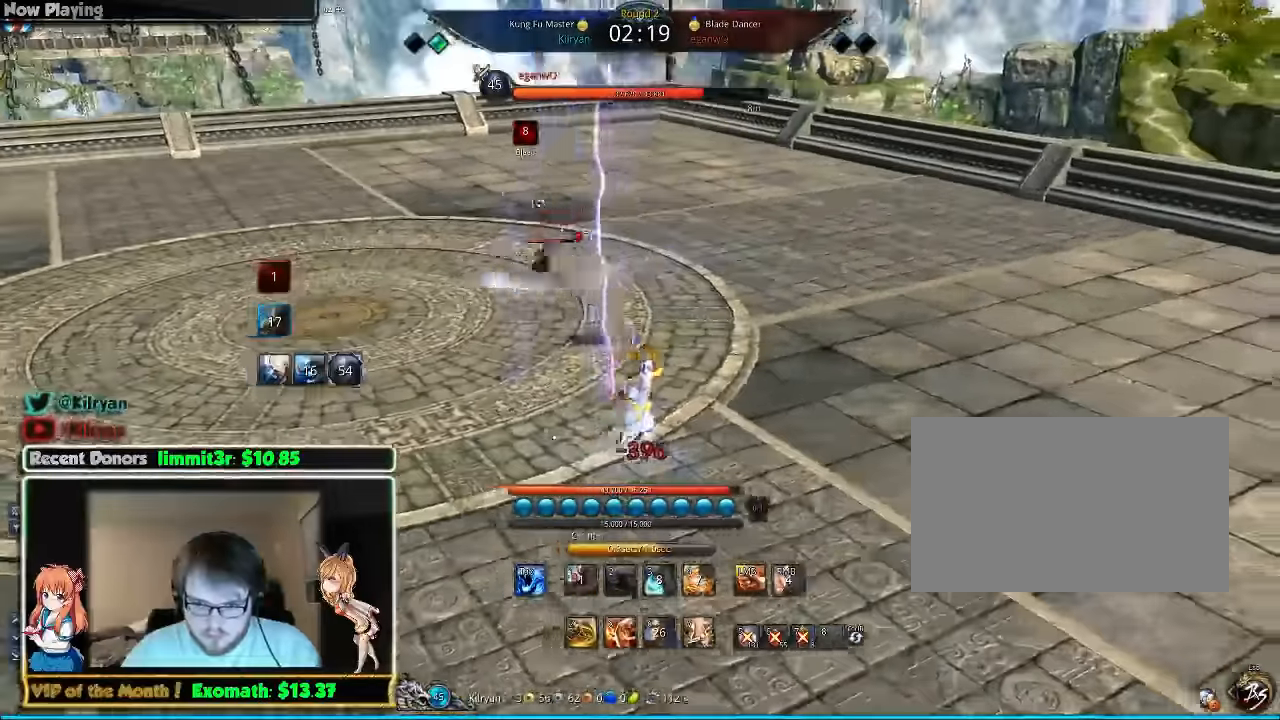
{"keys": ["d", "q"], "mouse": [], "events": [[480, "q", "down"]]}
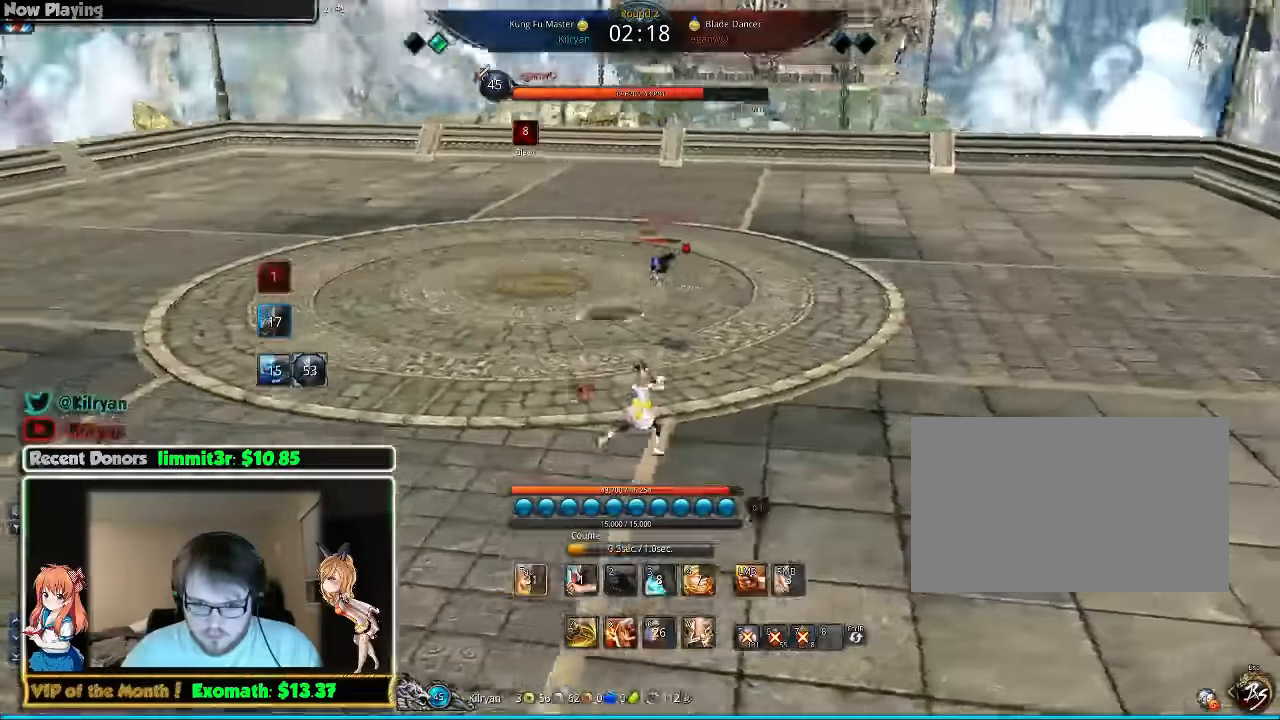
{"keys": ["w"], "mouse": ["right"], "events": [[80, "q", "up"], [140, "q", "down"], [240, "q", "up"], [240, "w", "down"], [380, "q", "down"], [480, "d", "up"], [480, "q", "up"], [500, "mouse_right", "down"]]}
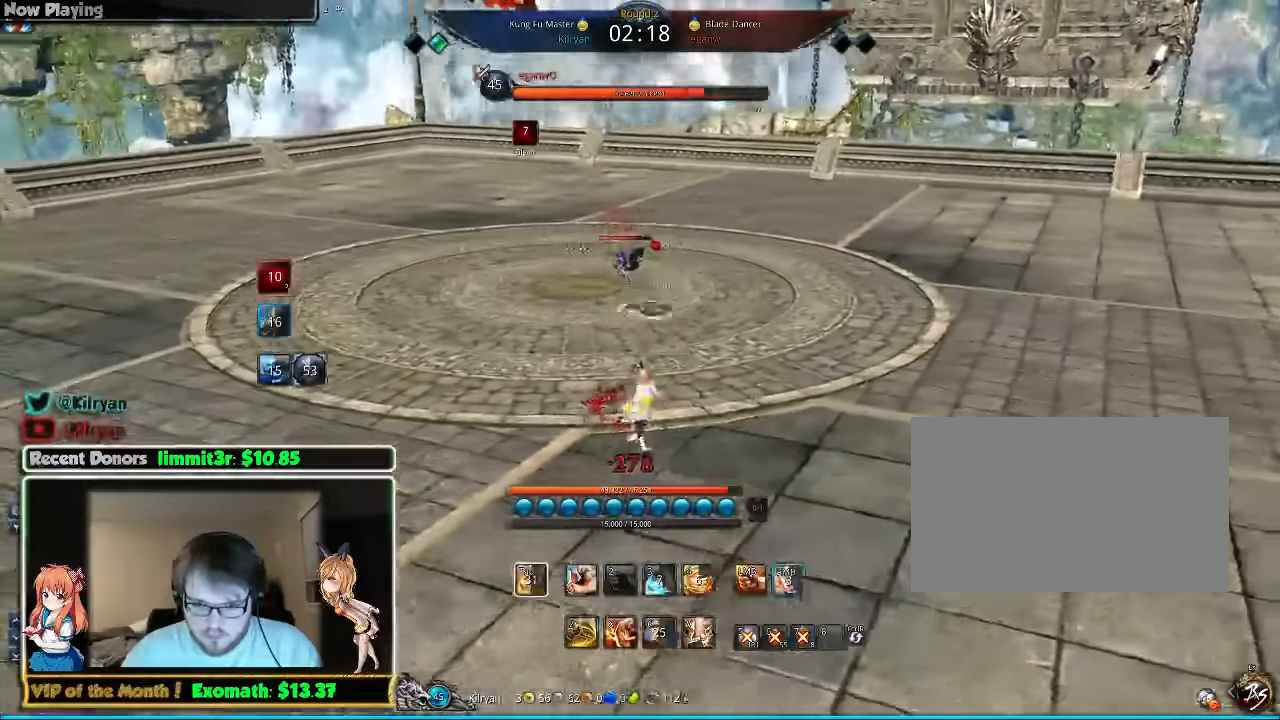
{"keys": ["w"], "mouse": [], "events": [[100, "mouse_right", "up"], [180, "mouse_right", "down"], [200, "q", "down"], [240, "mouse_right", "up"], [300, "q", "up"], [380, "q", "down"], [480, "q", "up"]]}
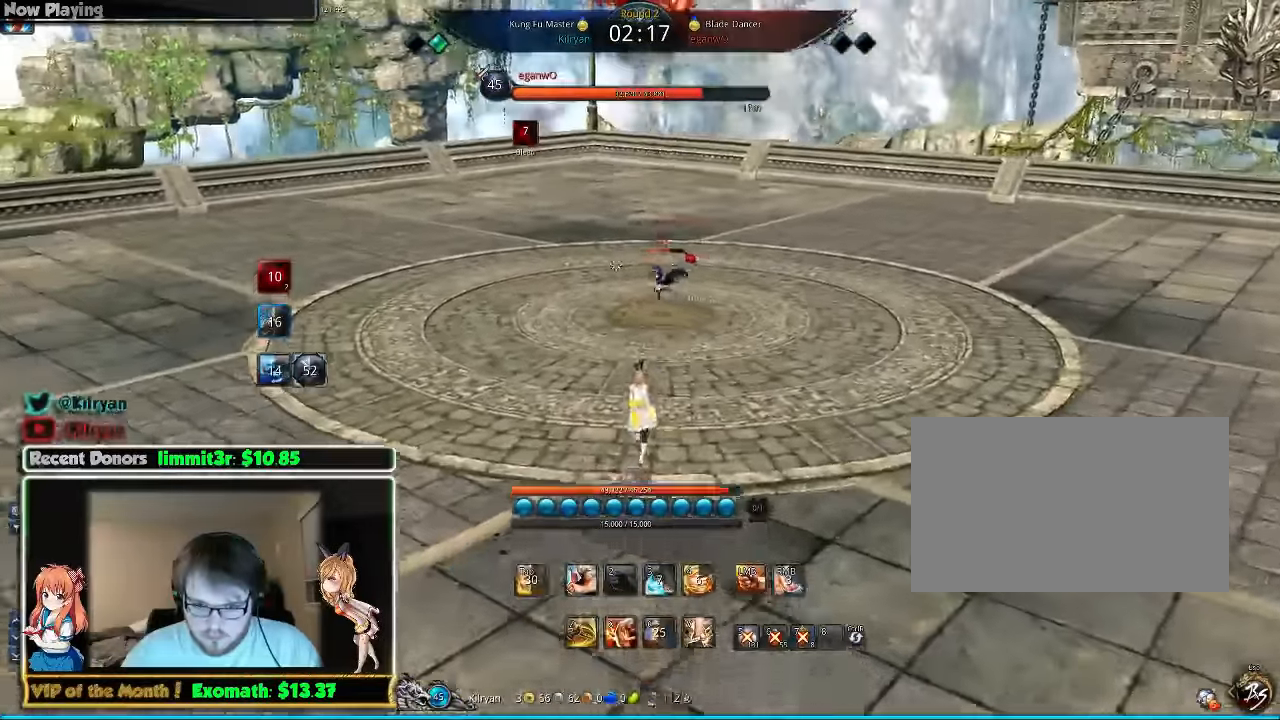
{"keys": ["d"], "mouse": [], "events": [[40, "q", "down"], [140, "d", "down"], [140, "q", "up"], [280, "q", "down"], [340, "q", "up"], [420, "w", "up"]]}
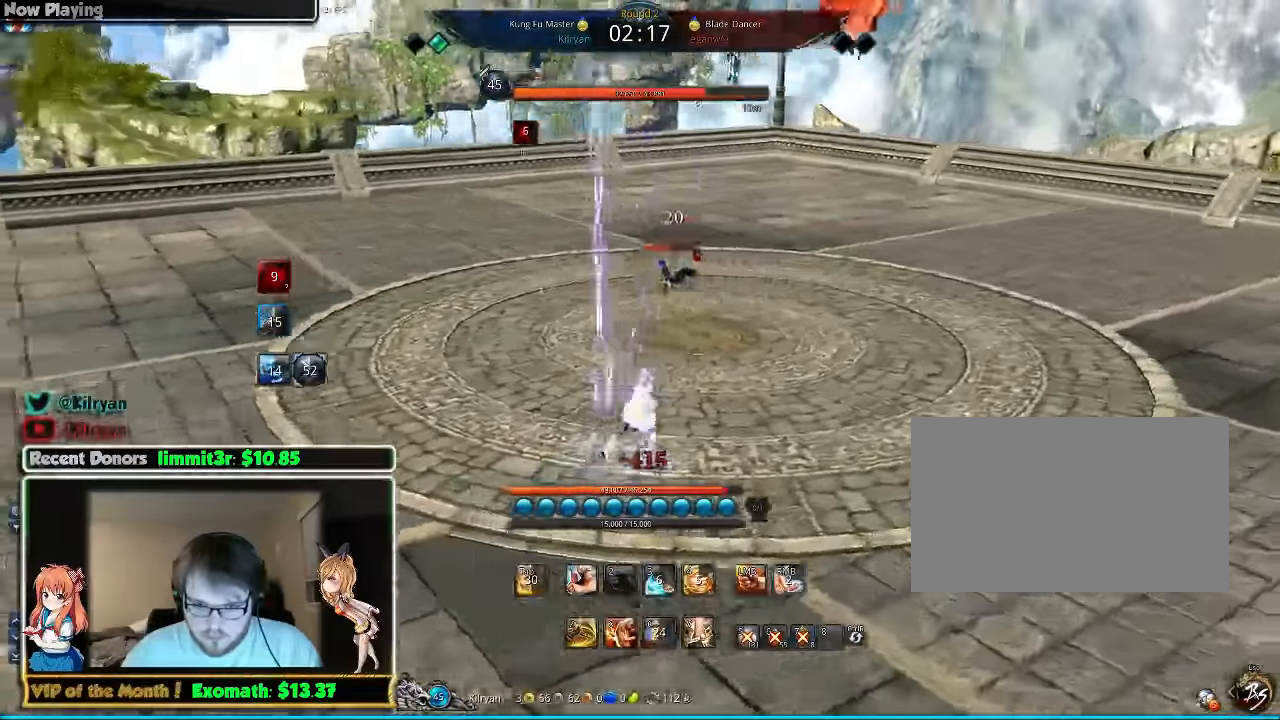
{"keys": ["d"], "mouse": [], "events": [[40, "1", "down"], [220, "1", "up"]]}
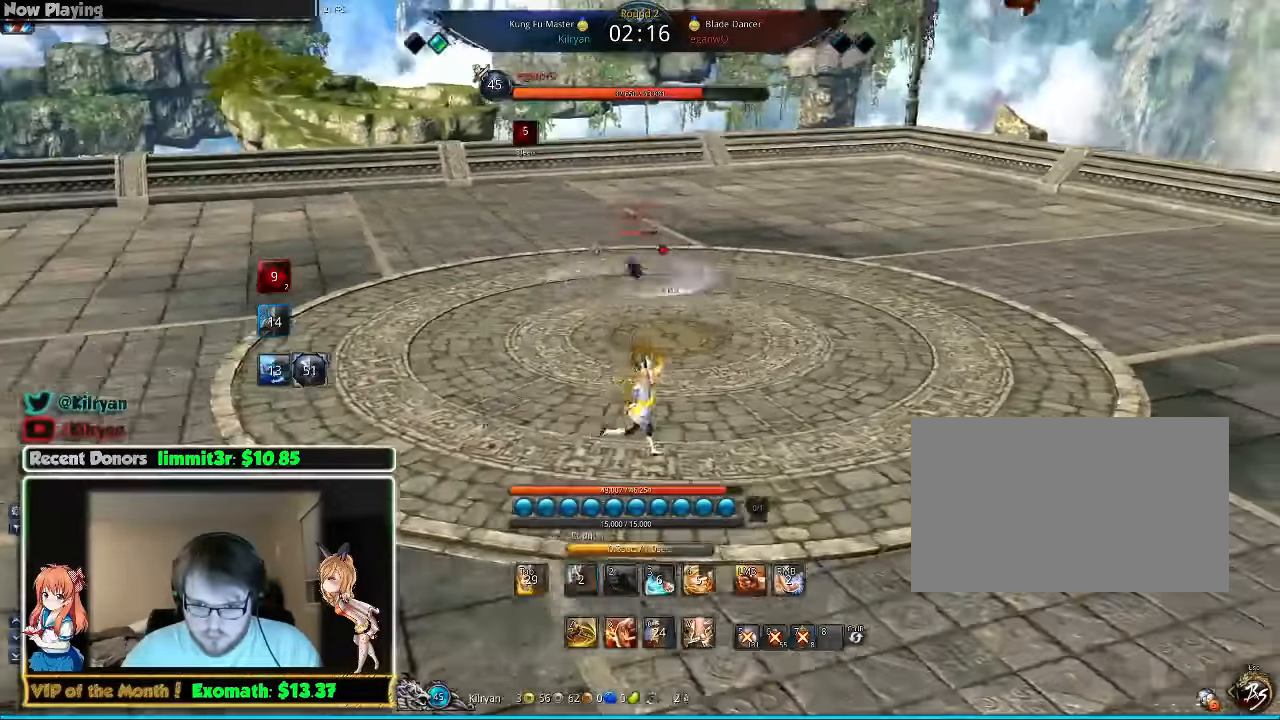
{"keys": [], "mouse": [], "events": [[240, "s", "down"], [280, "d", "up"], [340, "s", "up"], [420, "s", "down"], [480, "s", "up"]]}
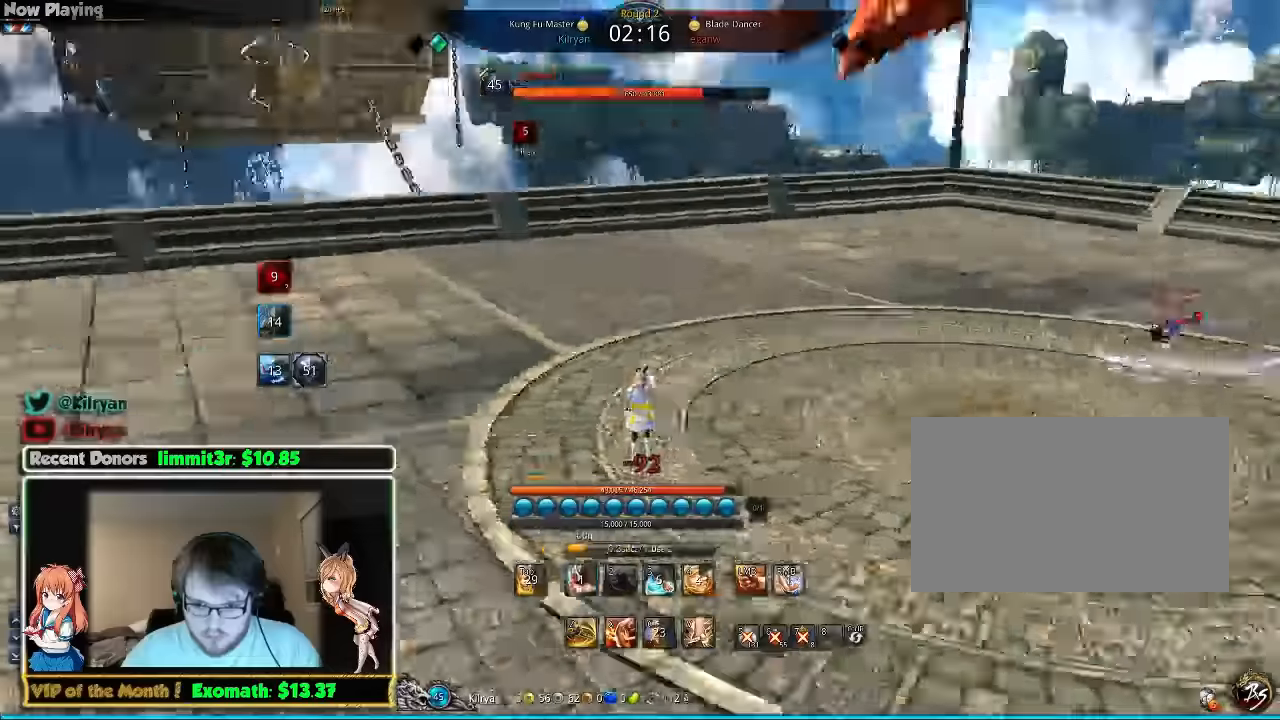
{"keys": ["d", "w"], "mouse": [], "events": [[60, "s", "down"], [160, "s", "up"], [220, "s", "down"], [360, "d", "down"], [360, "s", "up"], [460, "w", "down"]]}
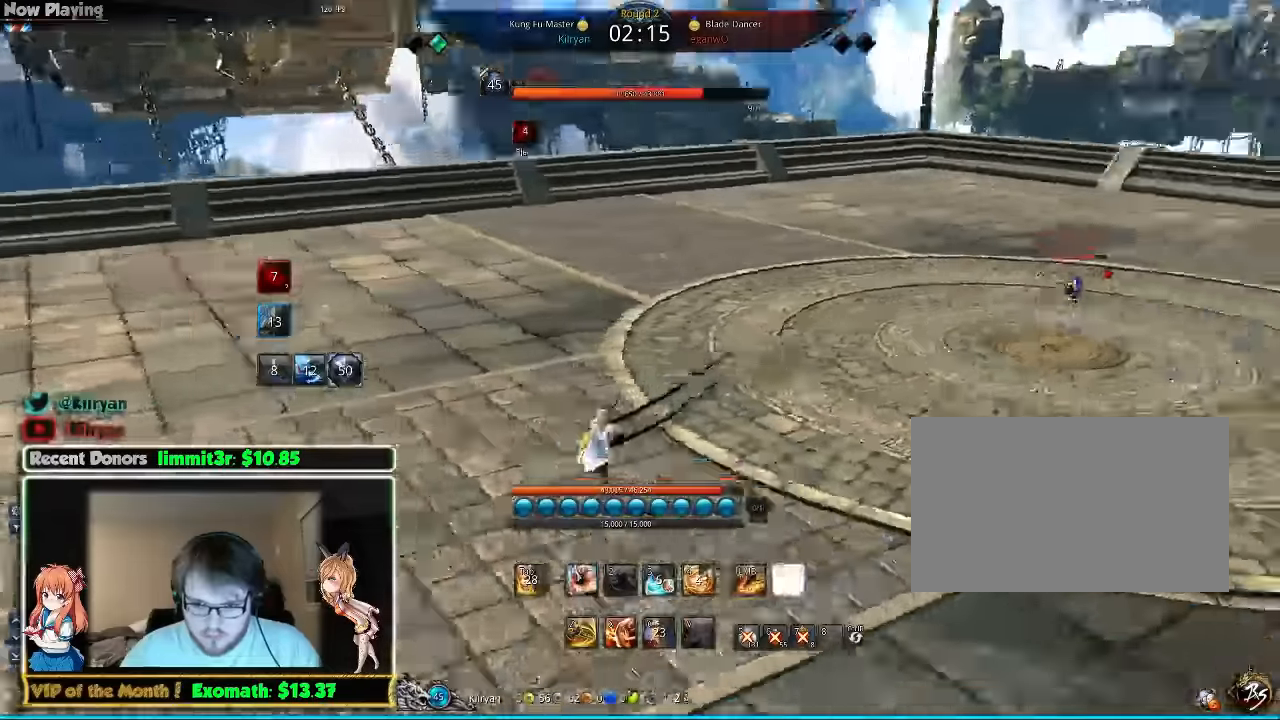
{"keys": ["w"], "mouse": [], "events": [[200, "d", "up"]]}
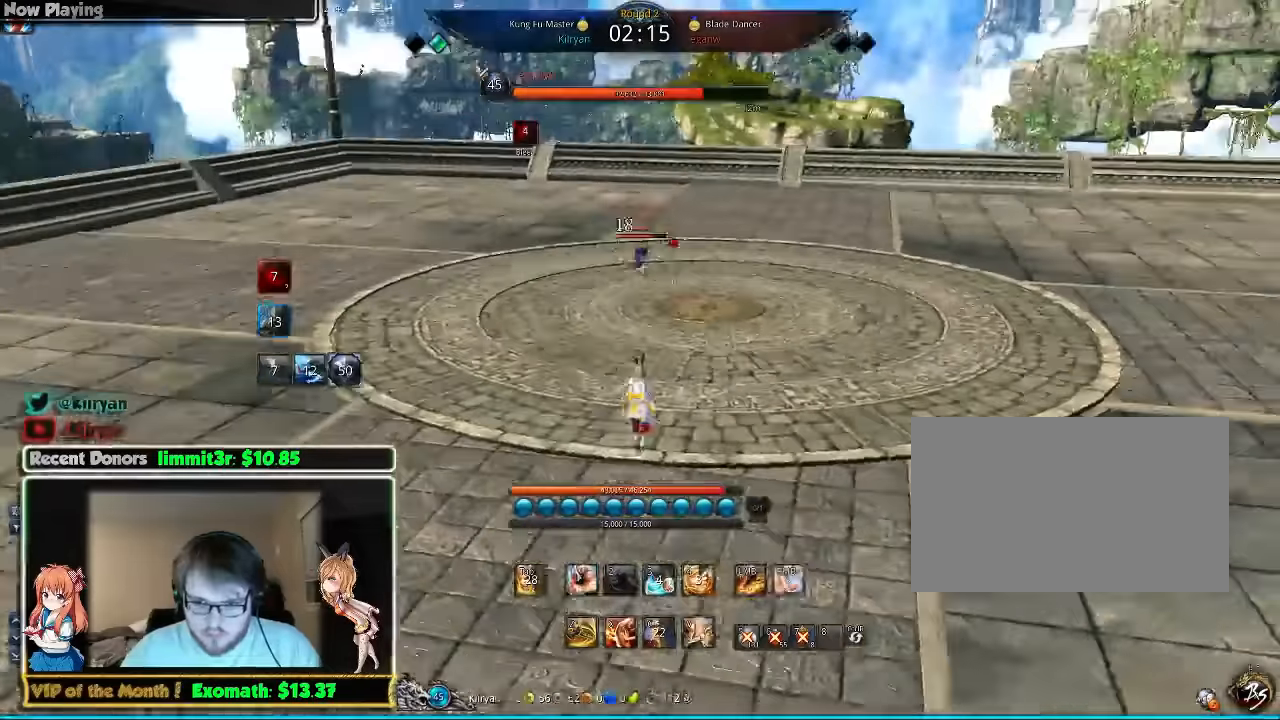
{"keys": ["d"], "mouse": [], "events": [[100, "mouse_left", "down"], [320, "mouse_left", "up"], [340, "d", "down"], [340, "w", "up"]]}
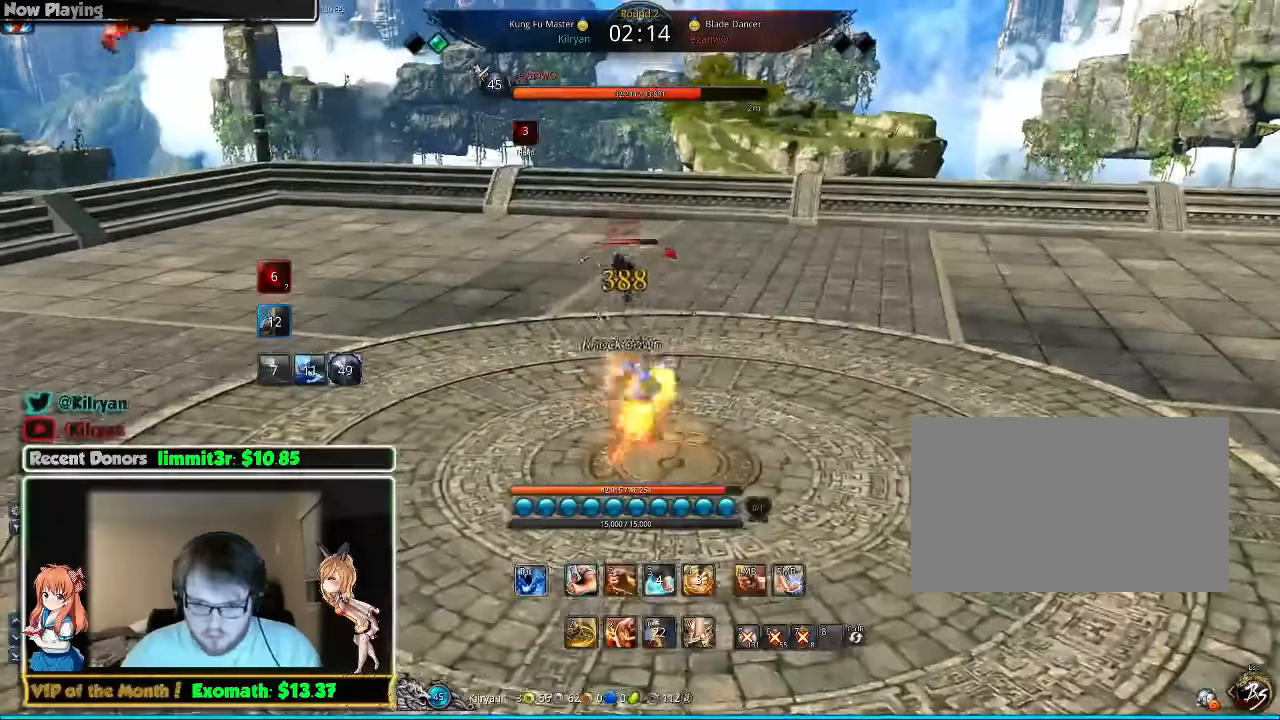
{"keys": ["d"], "mouse": [], "events": []}
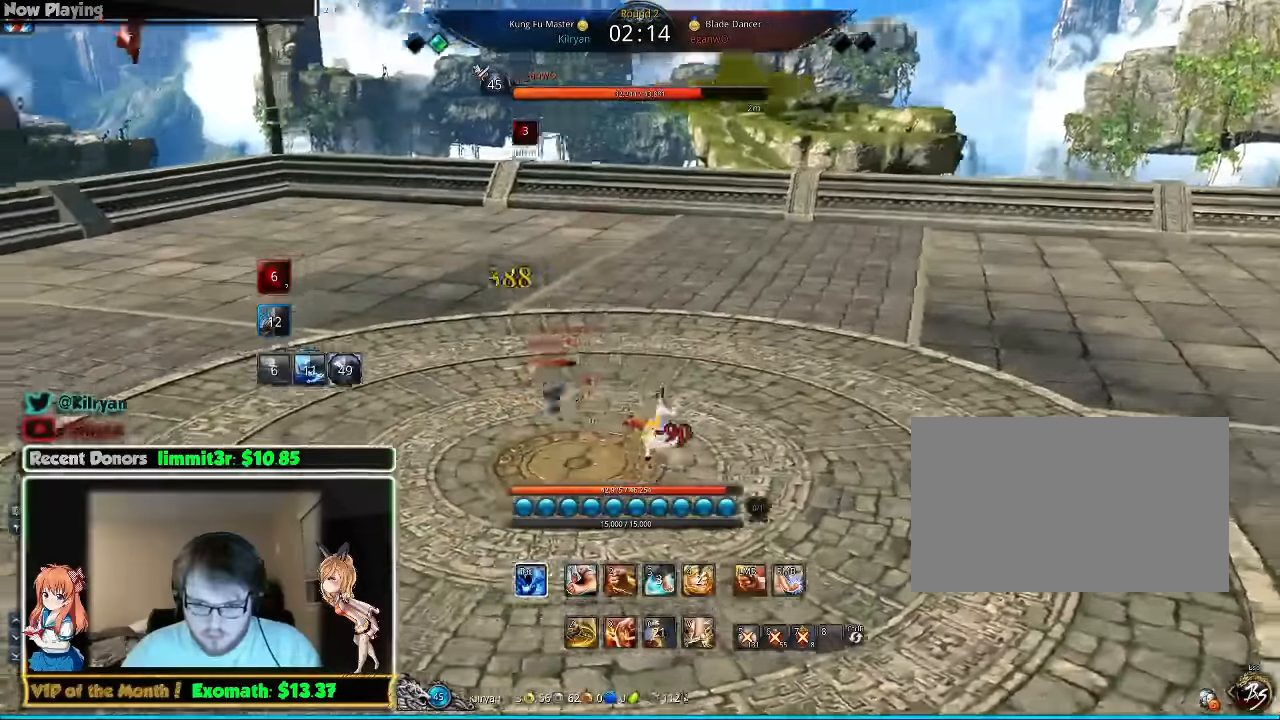
{"keys": ["d", "w"], "mouse": [], "events": [[160, "w", "down"]]}
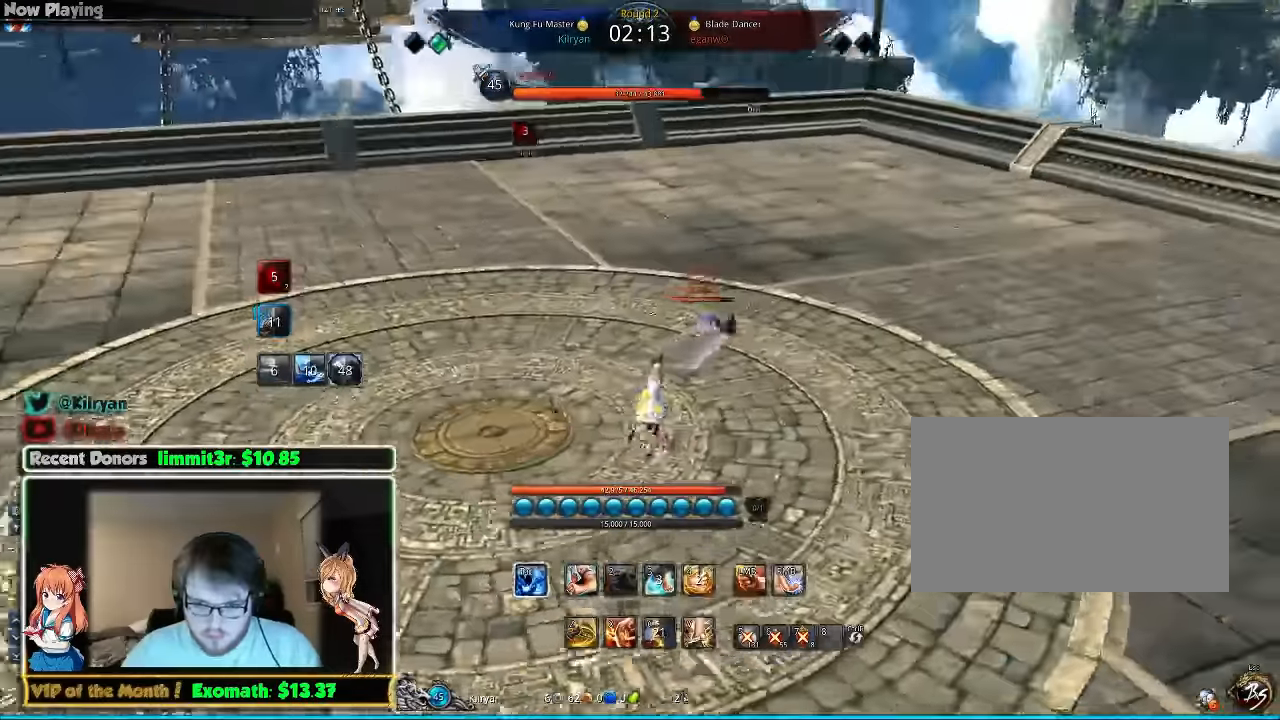
{"keys": ["w"], "mouse": [], "events": [[80, "d", "up"], [120, "q", "down"], [260, "d", "down"], [260, "q", "up"], [400, "d", "up"], [400, "q", "down"], [500, "q", "up"]]}
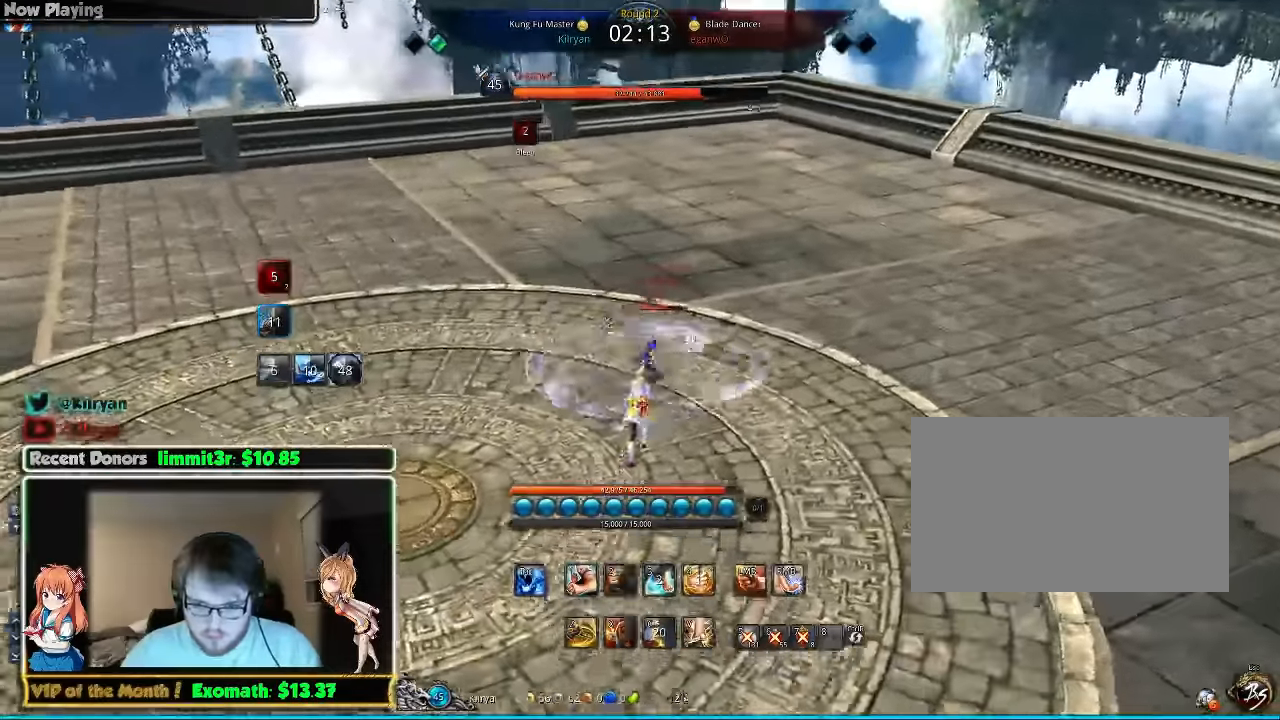
{"keys": ["q", "w"], "mouse": [], "events": [[60, "q", "down"], [160, "q", "up"], [240, "q", "down"]]}
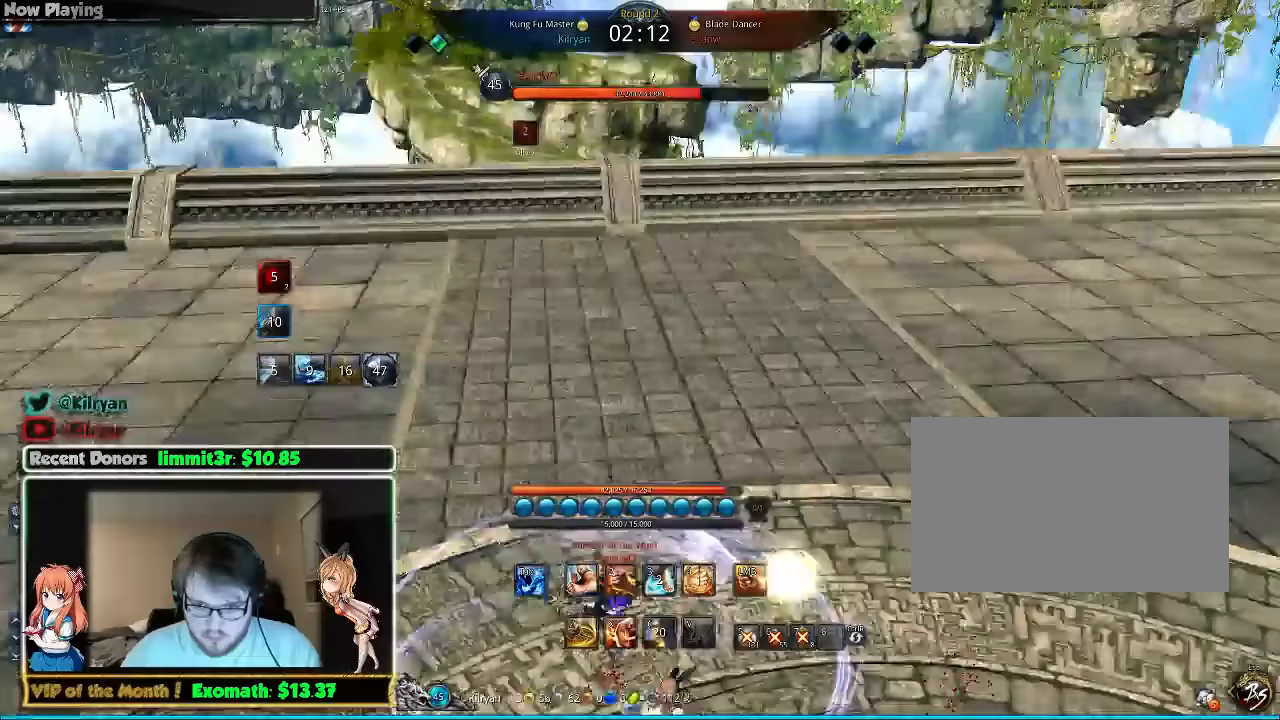
{"keys": ["a", "w"], "mouse": [], "events": [[60, "d", "down"], [60, "q", "up"], [200, "w", "up"], [360, "a", "down"], [400, "d", "up"], [460, "w", "down"]]}